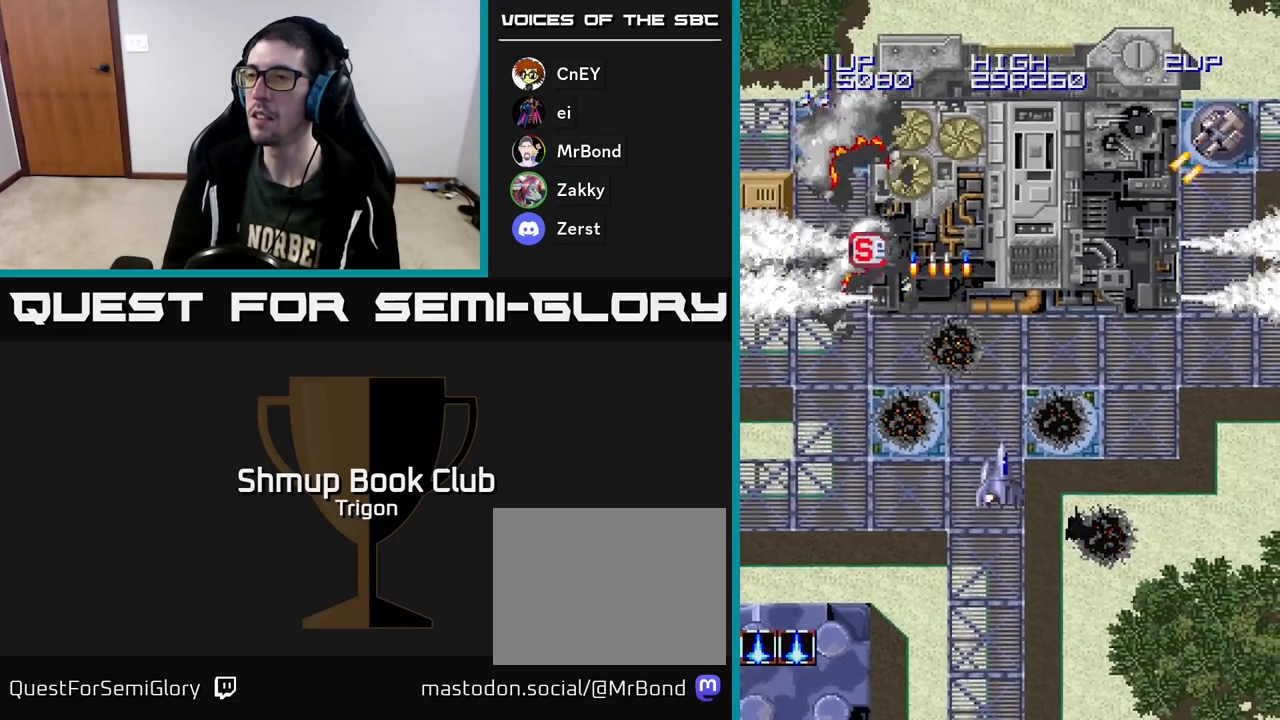
Gameplay with a controller (Xbox layout); each line is a JSON object with the inputs held at the frame after it. "events" lists button and stick changes between this image and that frame as [ms after this image, input, new state], when the widget could be followed in between. Not read: left_stick.
{"buttons": ["DPAD_RIGHT"], "right_stick": "center", "events": []}
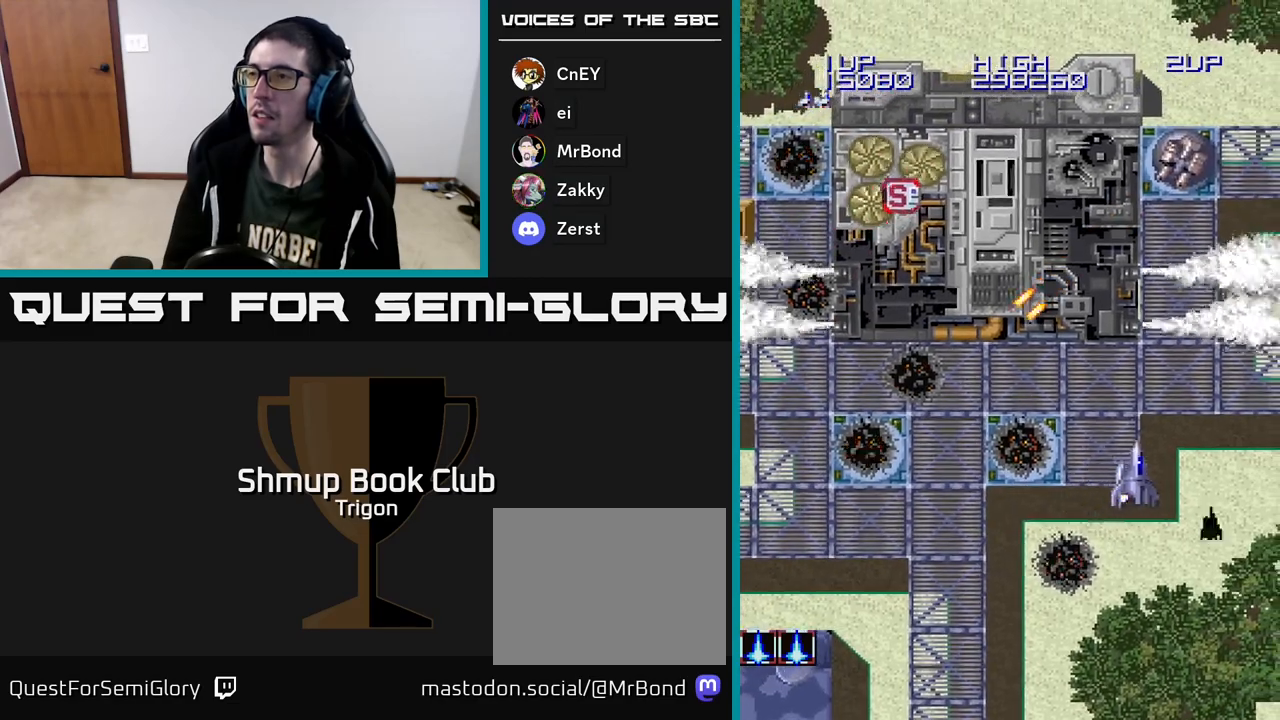
{"buttons": ["DPAD_LEFT"], "right_stick": "center", "events": [[50, "A", "down"], [100, "A", "up"], [167, "A", "down"], [200, "DPAD_RIGHT", "up"], [217, "DPAD_UP", "down"], [233, "A", "up"], [283, "A", "down"], [333, "DPAD_LEFT", "down"], [383, "A", "up"], [450, "DPAD_UP", "up"]]}
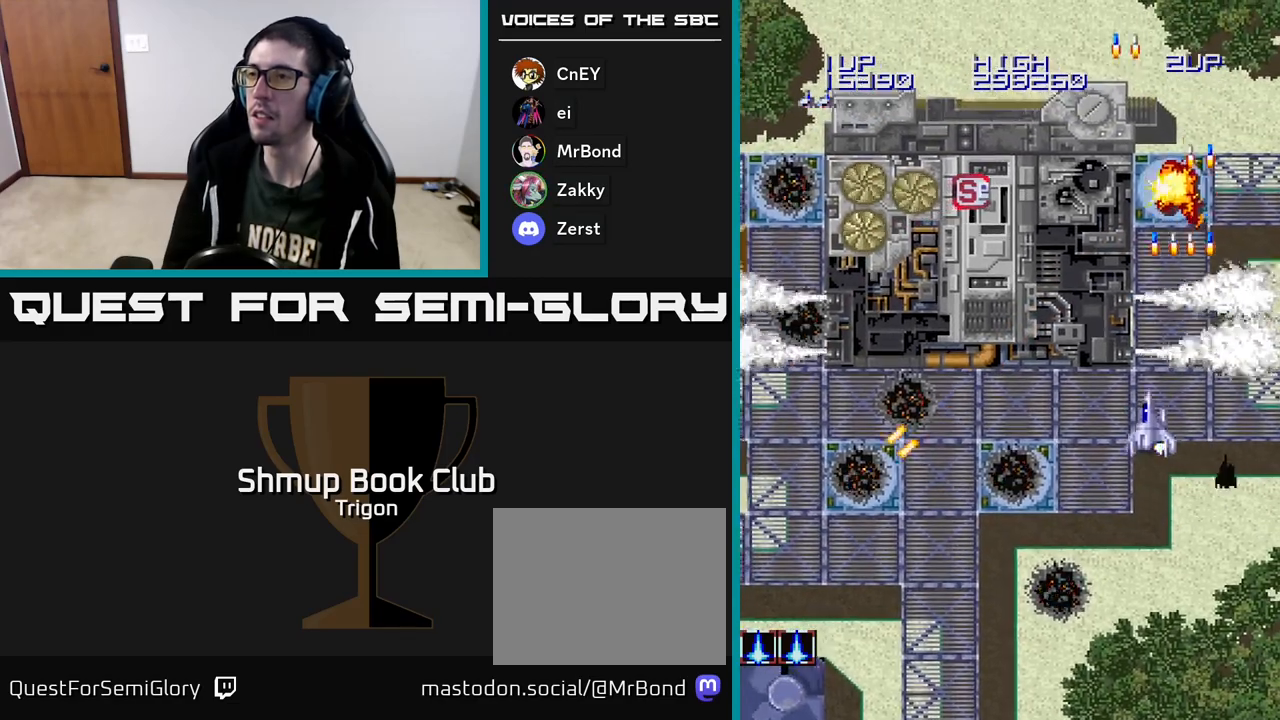
{"buttons": [], "right_stick": "center", "events": [[100, "A", "down"], [200, "A", "up"], [500, "DPAD_LEFT", "up"]]}
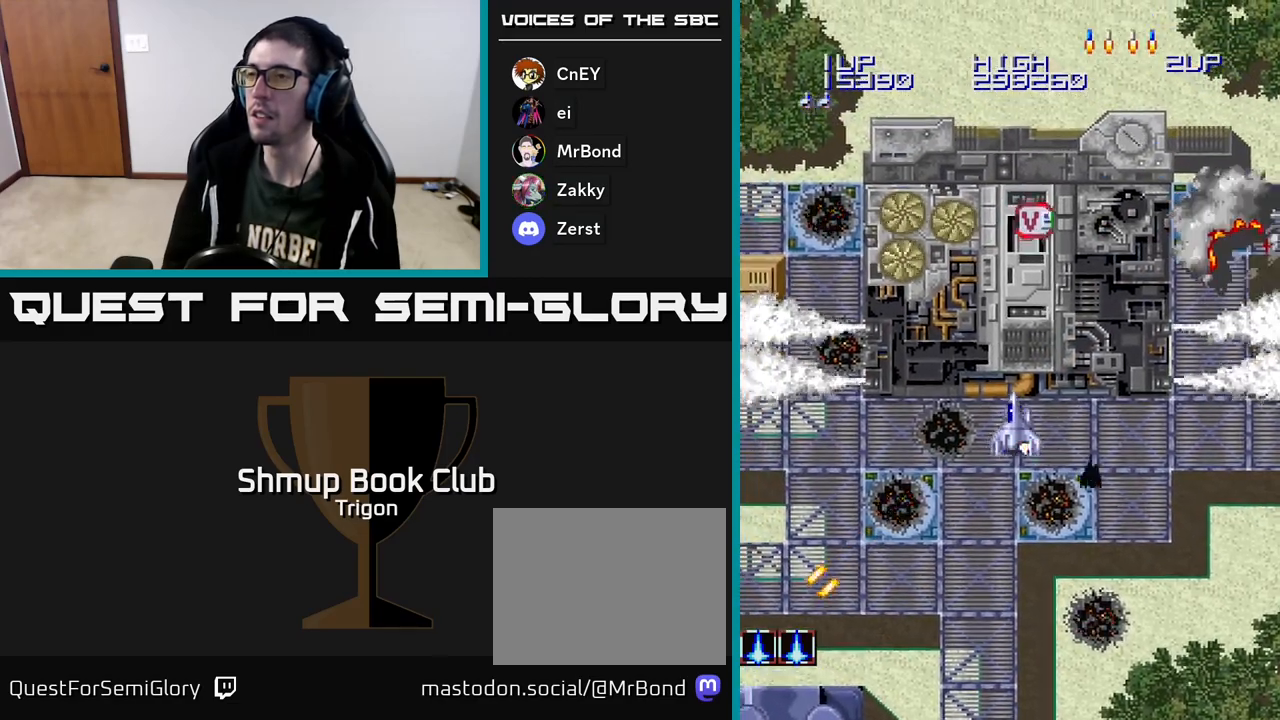
{"buttons": ["DPAD_LEFT"], "right_stick": "center", "events": [[17, "DPAD_DOWN", "down"], [33, "A", "down"], [167, "A", "up"], [167, "DPAD_DOWN", "up"], [267, "A", "down"], [317, "DPAD_LEFT", "down"], [383, "A", "up"]]}
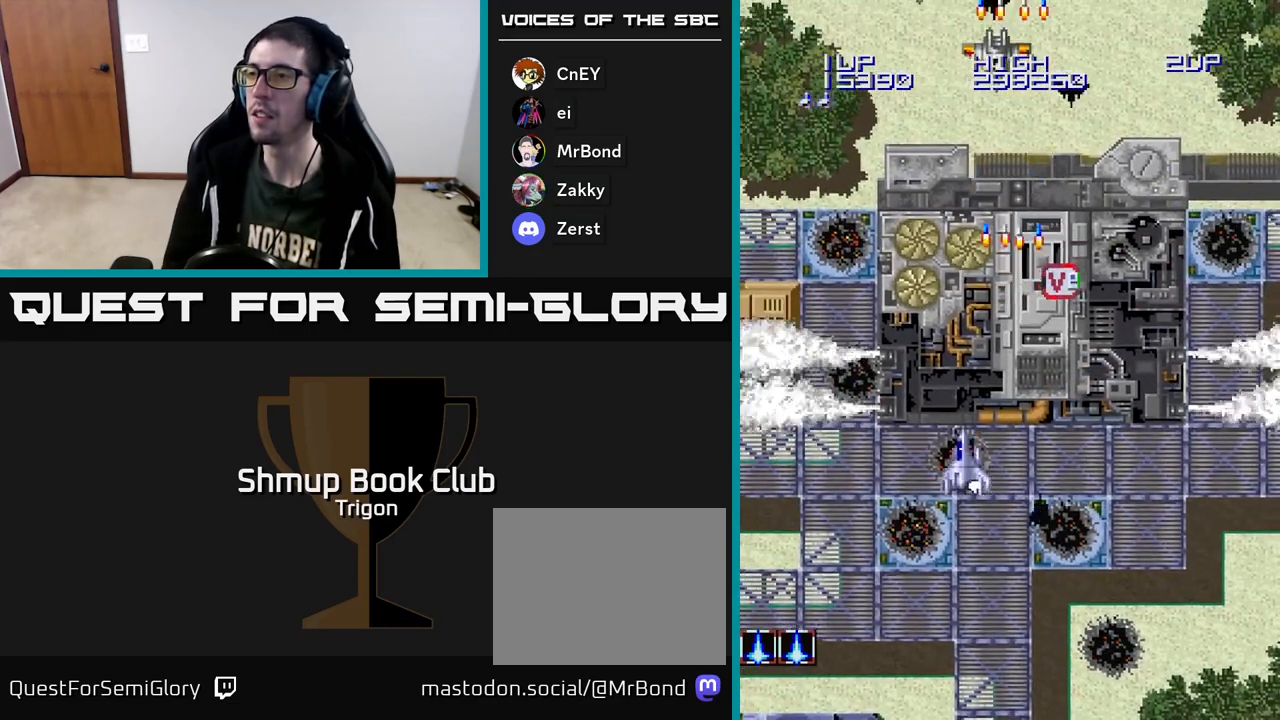
{"buttons": ["A"], "right_stick": "center", "events": [[33, "A", "down"], [150, "A", "up"], [250, "A", "down"], [350, "A", "up"], [383, "DPAD_LEFT", "up"], [450, "A", "down"]]}
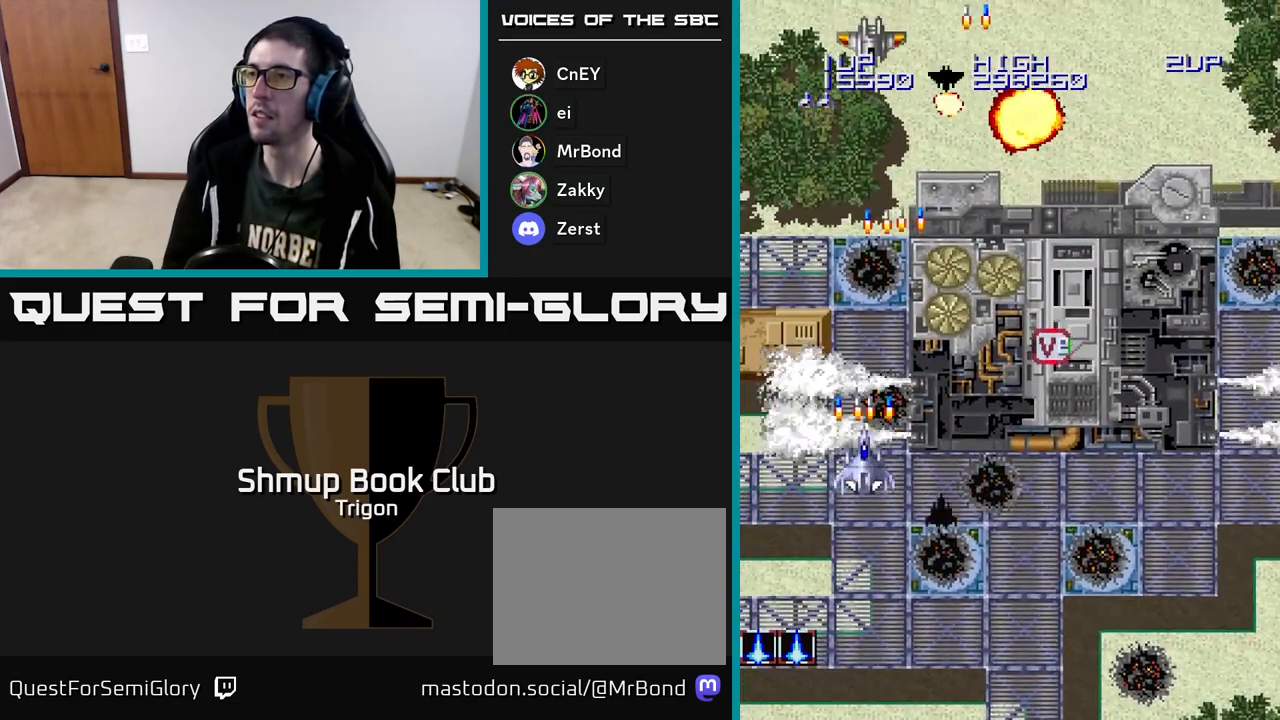
{"buttons": ["DPAD_RIGHT"], "right_stick": "center", "events": [[33, "A", "up"], [83, "DPAD_RIGHT", "down"], [83, "DPAD_UP", "down"], [133, "A", "down"], [250, "A", "up"], [317, "A", "down"], [450, "A", "up"], [467, "DPAD_UP", "up"]]}
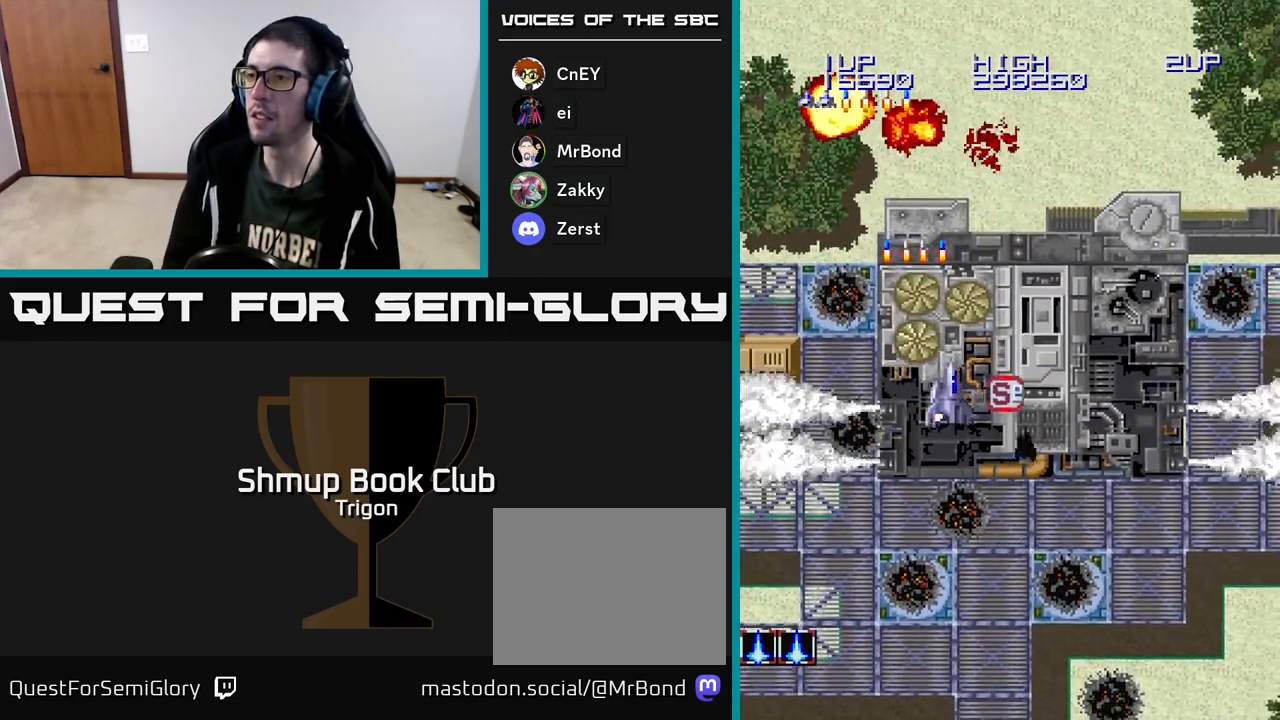
{"buttons": ["A", "DPAD_RIGHT"], "right_stick": "center"}
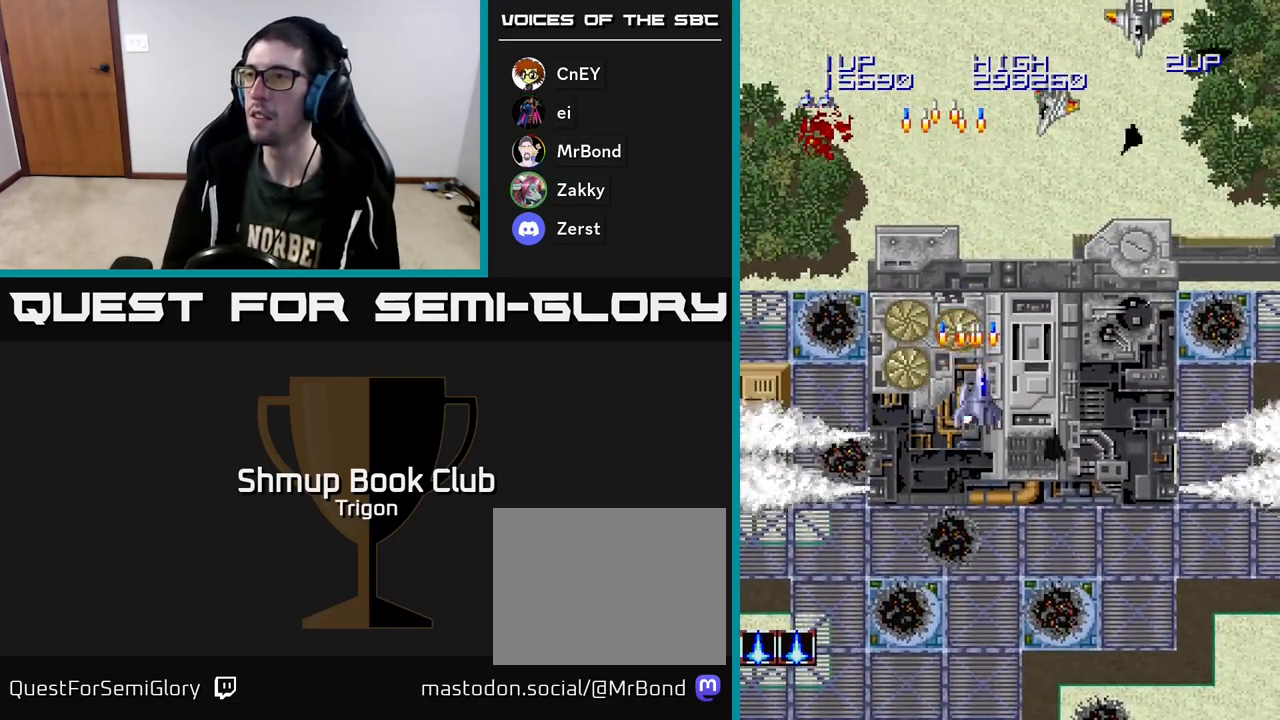
{"buttons": ["A", "DPAD_RIGHT"], "right_stick": "center", "events": [[33, "A", "up"], [133, "A", "down"], [200, "A", "up"], [317, "A", "down"], [333, "DPAD_DOWN", "down"], [383, "A", "up"], [483, "A", "down"], [483, "DPAD_DOWN", "up"]]}
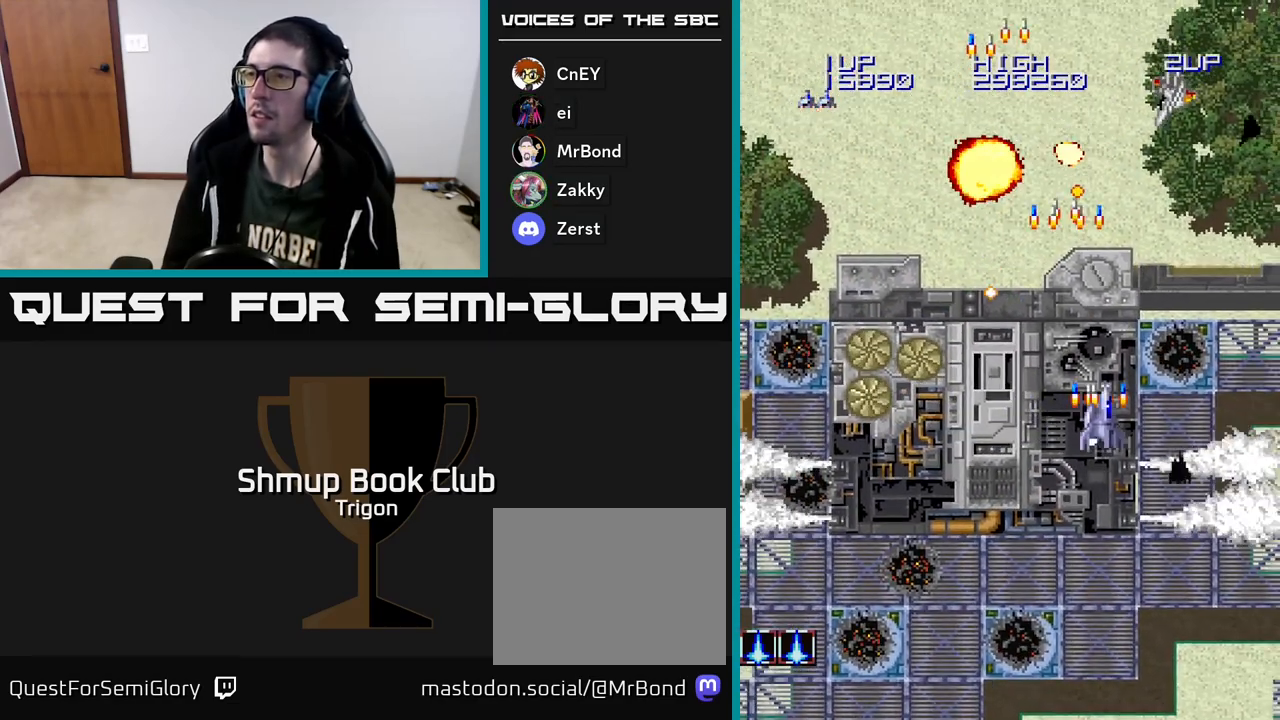
{"buttons": ["DPAD_UP"], "right_stick": "center", "events": [[67, "A", "up"], [133, "DPAD_DOWN", "down"], [150, "A", "down"], [167, "DPAD_RIGHT", "up"], [233, "A", "up"], [333, "A", "down"], [367, "DPAD_DOWN", "up"], [383, "DPAD_RIGHT", "down"], [417, "DPAD_UP", "down"], [450, "A", "up"], [467, "DPAD_RIGHT", "up"]]}
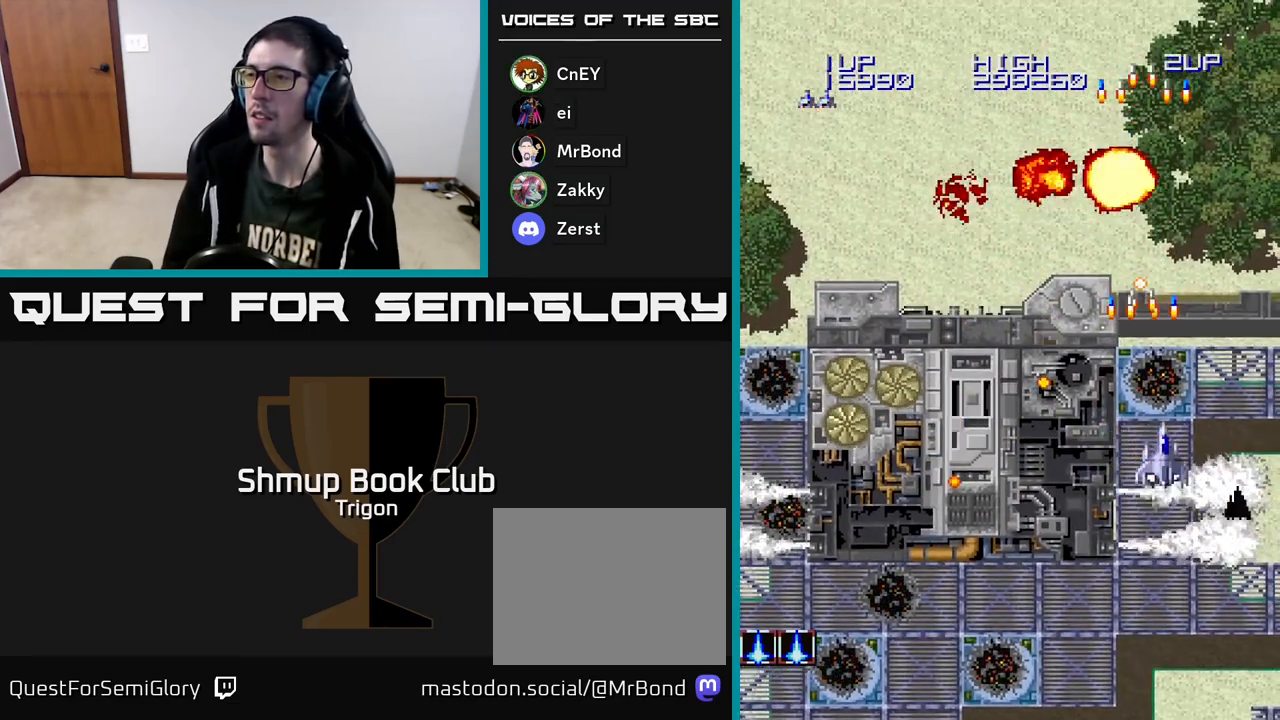
{"buttons": ["DPAD_LEFT"], "right_stick": "center", "events": [[17, "A", "down"], [50, "DPAD_LEFT", "down"], [117, "DPAD_UP", "up"], [167, "A", "up"], [217, "A", "down"], [350, "A", "up"]]}
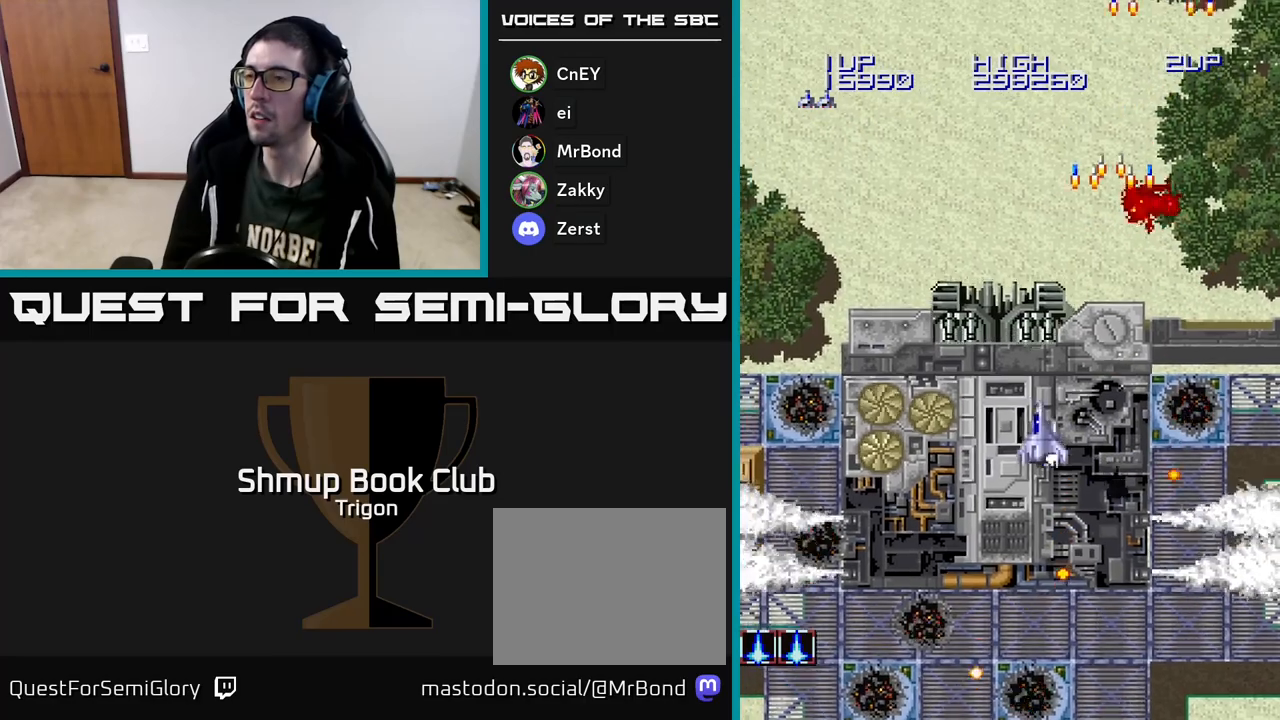
{"buttons": ["A"], "right_stick": "center", "events": [[67, "A", "down"], [117, "DPAD_DOWN", "down"], [133, "DPAD_LEFT", "up"], [167, "A", "up"], [233, "A", "down"], [283, "A", "up"], [333, "DPAD_DOWN", "up"], [367, "A", "down"], [433, "A", "up"], [500, "A", "down"]]}
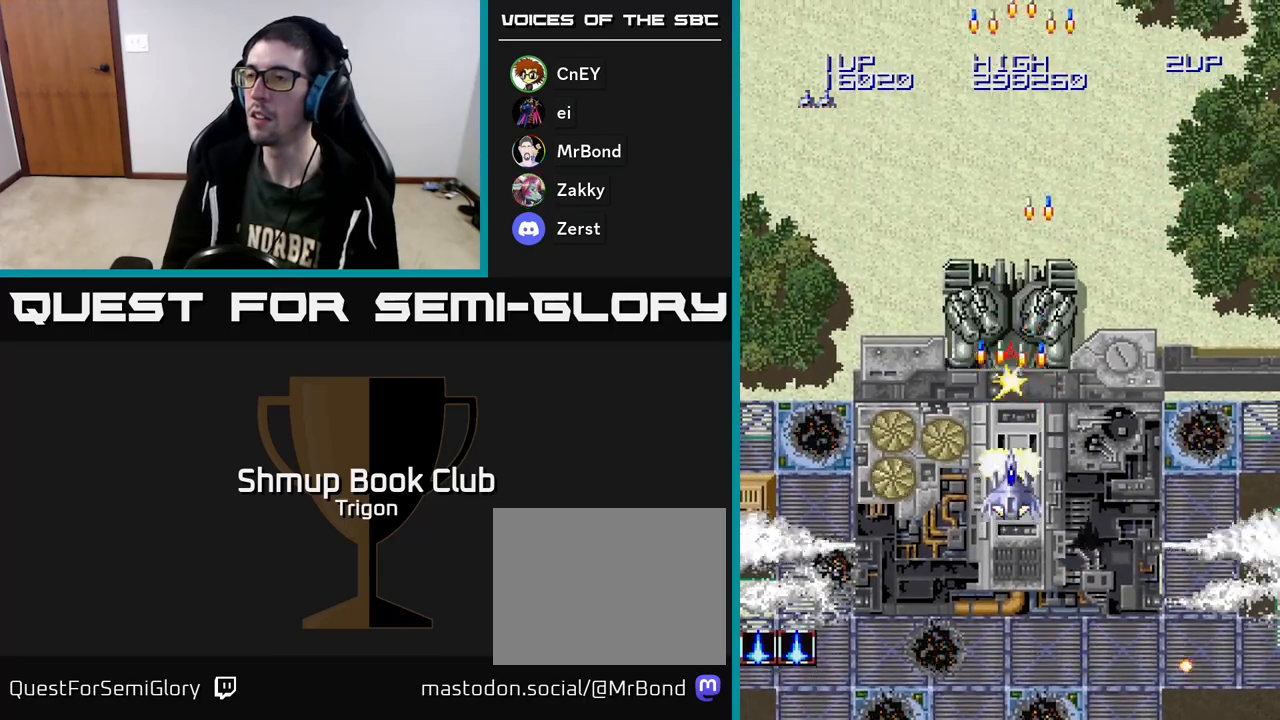
{"buttons": [], "right_stick": "center", "events": [[67, "A", "up"], [150, "A", "down"], [217, "A", "up"], [283, "A", "down"], [350, "A", "up"], [400, "A", "down"], [467, "A", "up"]]}
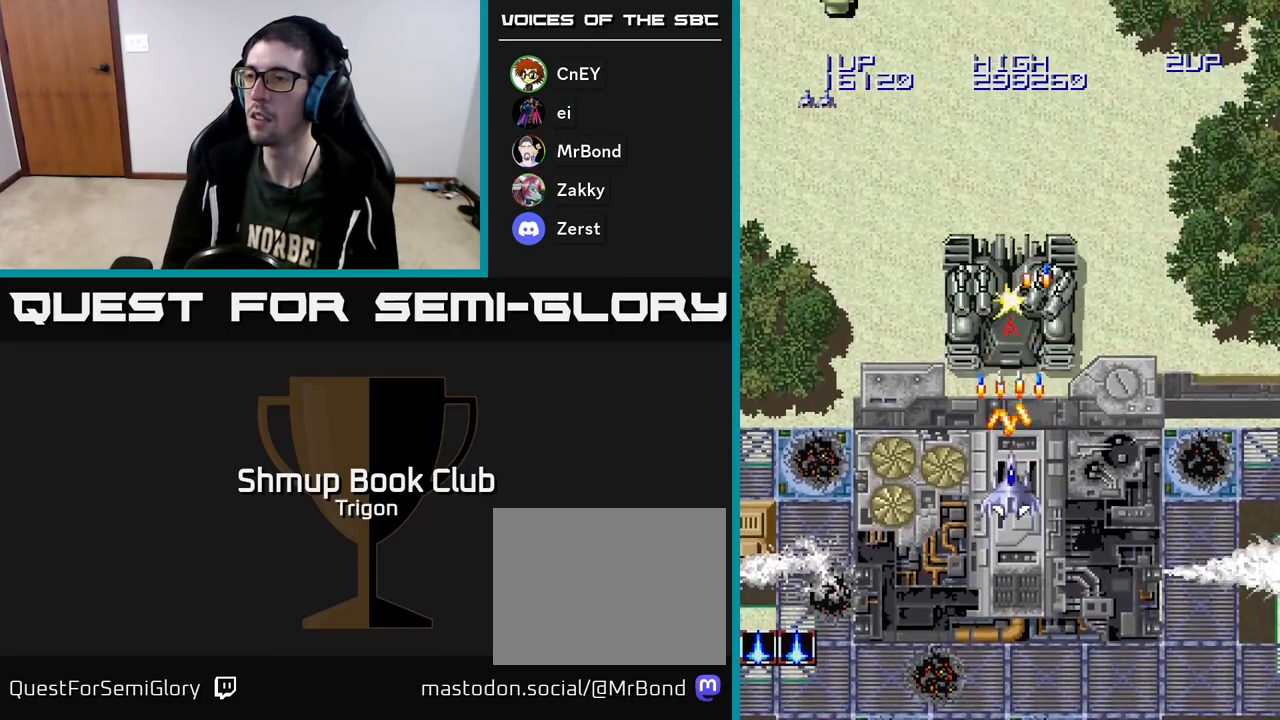
{"buttons": ["A", "DPAD_DOWN"], "right_stick": "center", "events": [[17, "A", "down"], [83, "A", "up"], [83, "DPAD_DOWN", "down"], [150, "A", "down"], [217, "A", "up"], [283, "A", "down"], [367, "A", "up"], [450, "A", "down"]]}
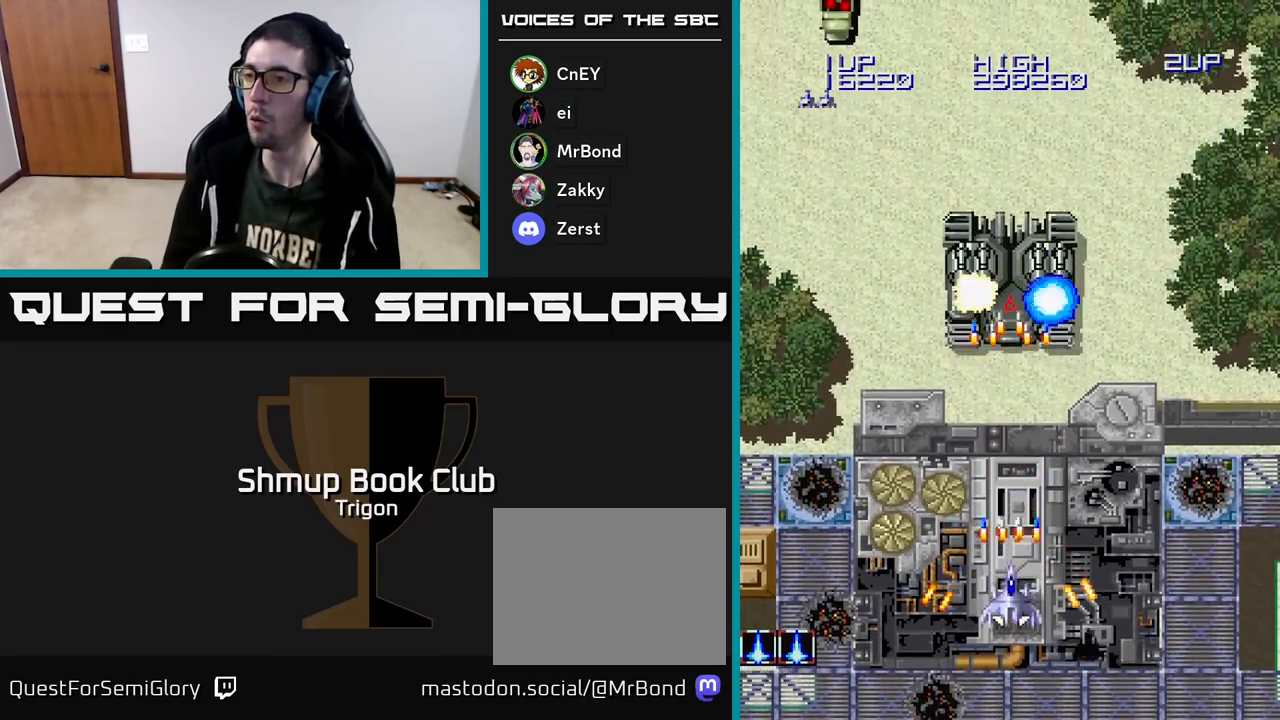
{"buttons": ["A"], "right_stick": "center", "events": [[17, "A", "up"], [83, "A", "down"], [83, "DPAD_DOWN", "up"], [150, "A", "up"], [217, "A", "down"], [283, "A", "up"], [333, "DPAD_DOWN", "down"], [350, "A", "down"], [417, "A", "up"], [467, "DPAD_DOWN", "up"], [483, "A", "down"]]}
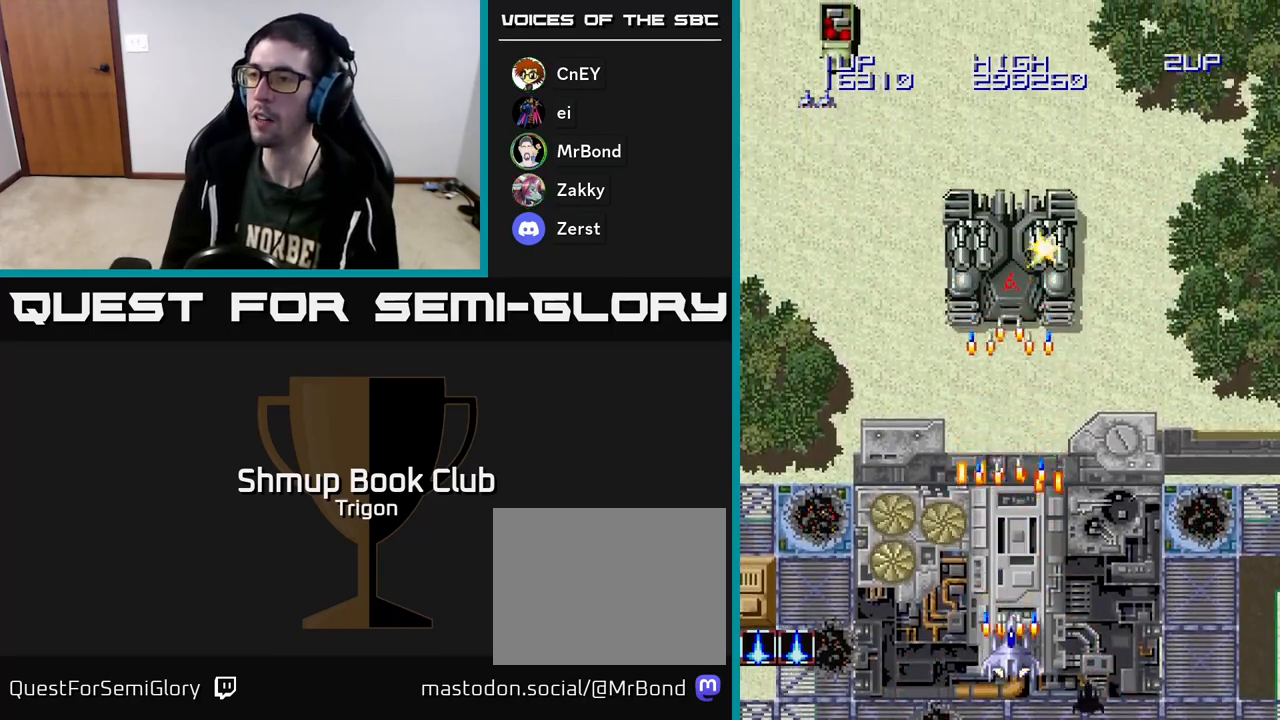
{"buttons": ["DPAD_UP"], "right_stick": "center", "events": [[33, "A", "up"], [33, "DPAD_LEFT", "down"], [100, "A", "down"], [167, "A", "up"], [233, "A", "down"], [300, "A", "up"], [317, "DPAD_UP", "down"], [367, "A", "down"], [450, "A", "up"], [500, "DPAD_LEFT", "up"]]}
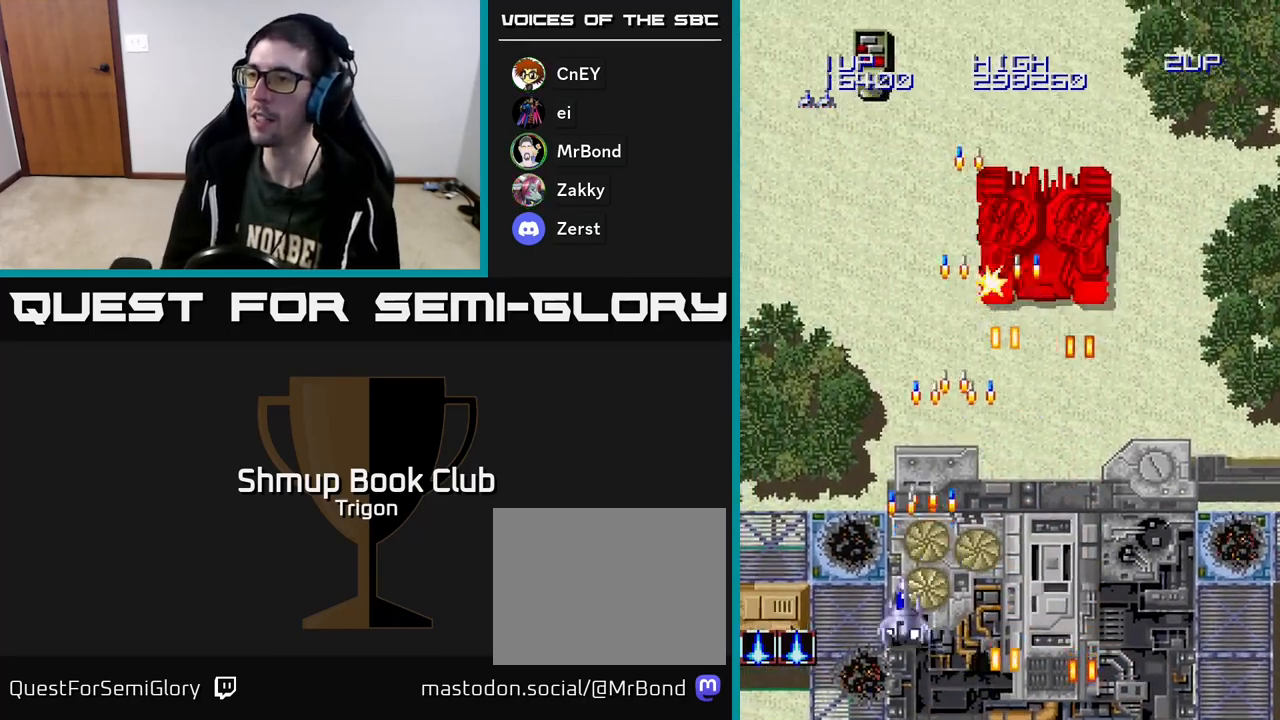
{"buttons": ["A", "DPAD_LEFT"], "right_stick": "center"}
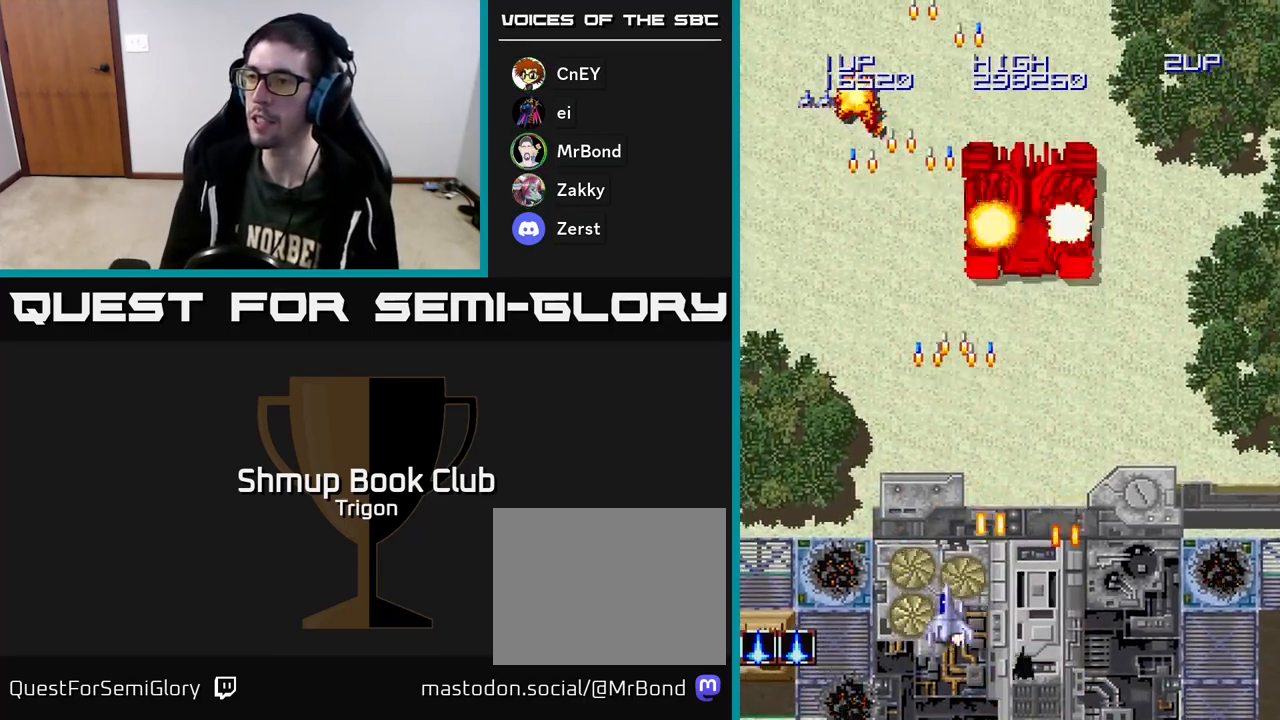
{"buttons": ["DPAD_RIGHT"], "right_stick": "center", "events": [[67, "A", "up"], [133, "A", "down"], [133, "DPAD_UP", "down"], [167, "DPAD_LEFT", "up"], [233, "A", "up"], [250, "DPAD_RIGHT", "down"], [300, "DPAD_UP", "up"]]}
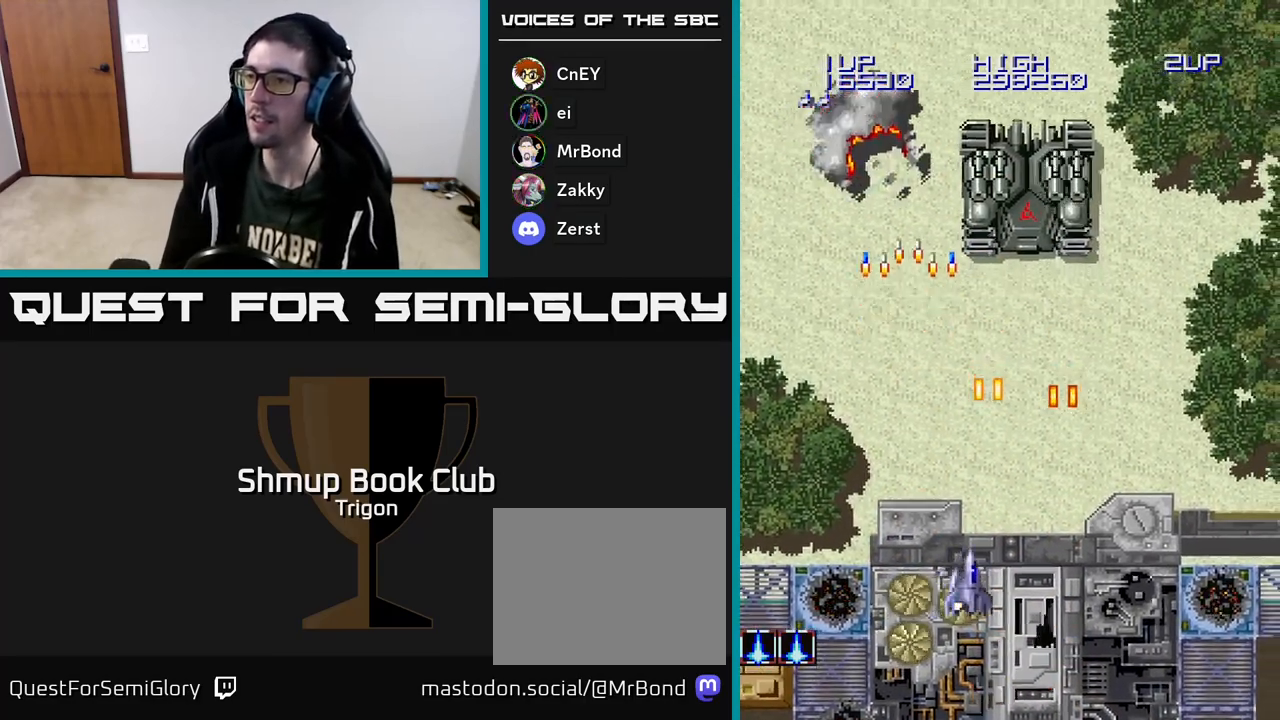
{"buttons": ["A", "DPAD_DOWN", "DPAD_RIGHT"], "right_stick": "center", "events": [[100, "A", "down"], [133, "DPAD_DOWN", "down"], [183, "A", "up"], [233, "A", "down"], [300, "A", "up"], [367, "A", "down"], [433, "A", "up"], [500, "A", "down"]]}
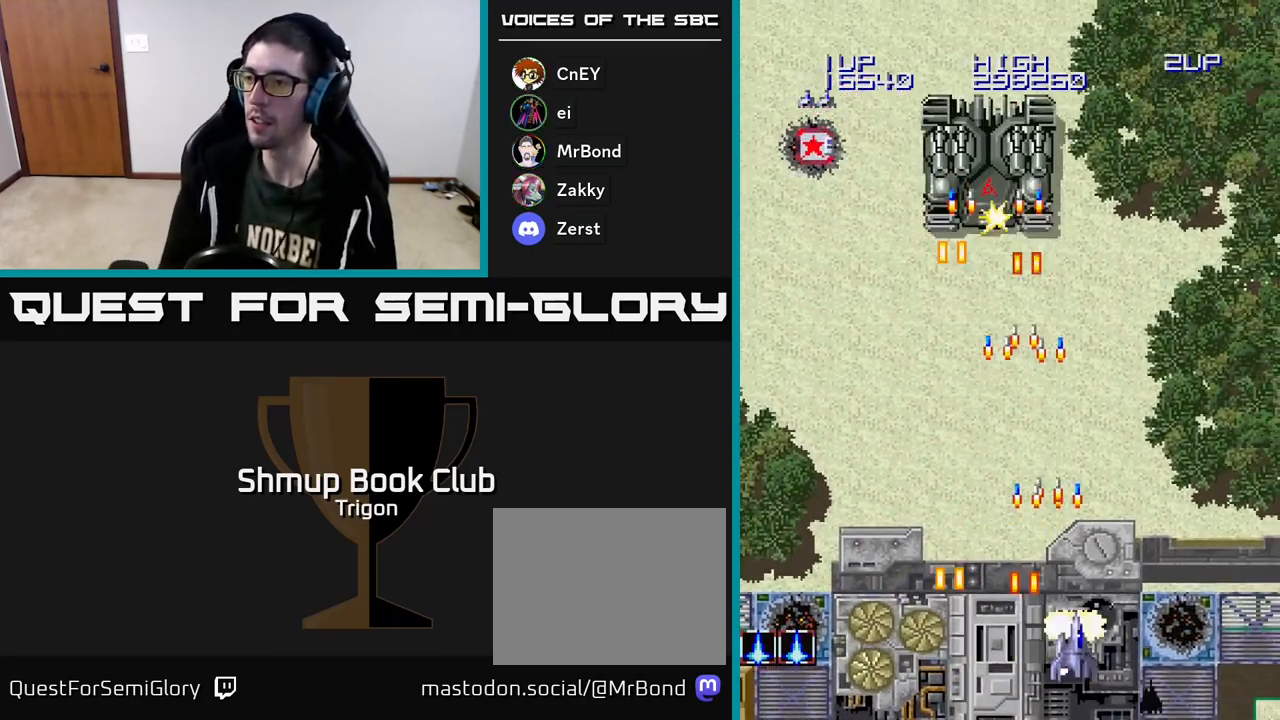
{"buttons": ["DPAD_UP"], "right_stick": "center", "events": [[17, "DPAD_DOWN", "up"], [50, "A", "up"], [217, "DPAD_RIGHT", "up"], [233, "DPAD_UP", "down"]]}
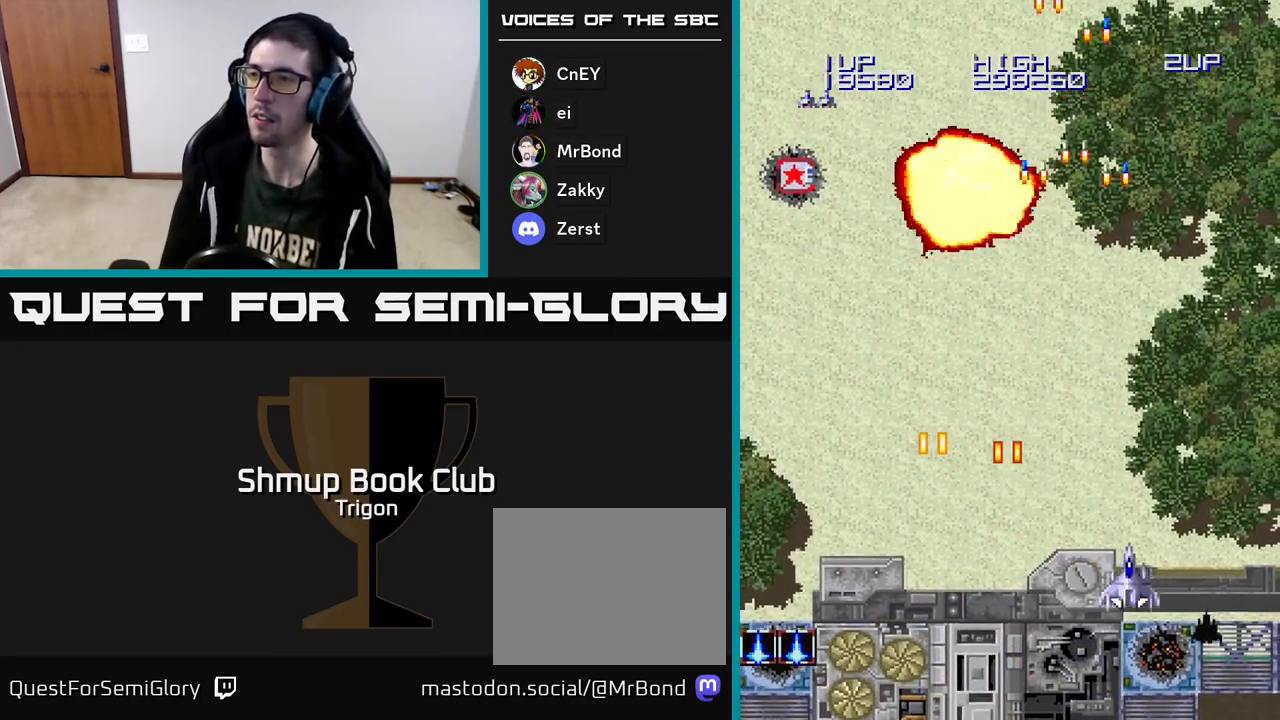
{"buttons": ["DPAD_UP", "DPAD_LEFT"], "right_stick": "center", "events": [[183, "DPAD_LEFT", "down"], [383, "DPAD_UP", "up"], [417, "DPAD_UP", "down"]]}
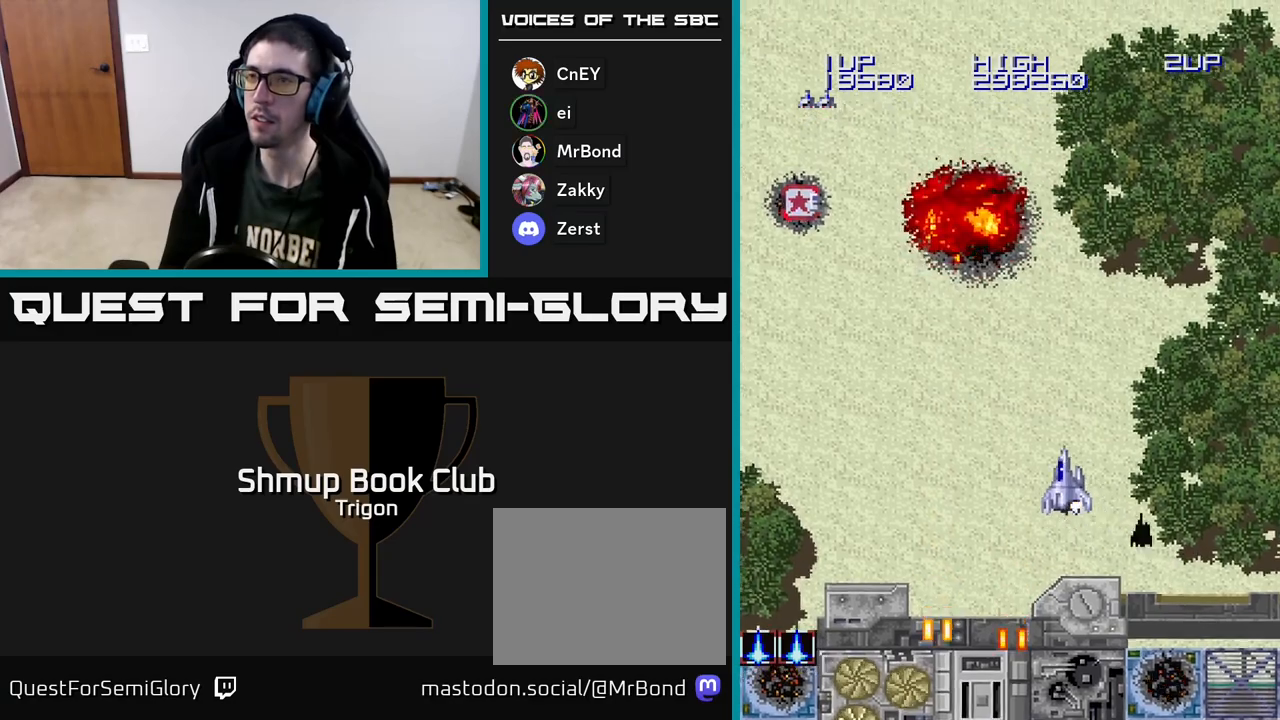
{"buttons": ["DPAD_UP", "DPAD_LEFT"], "right_stick": "center", "events": []}
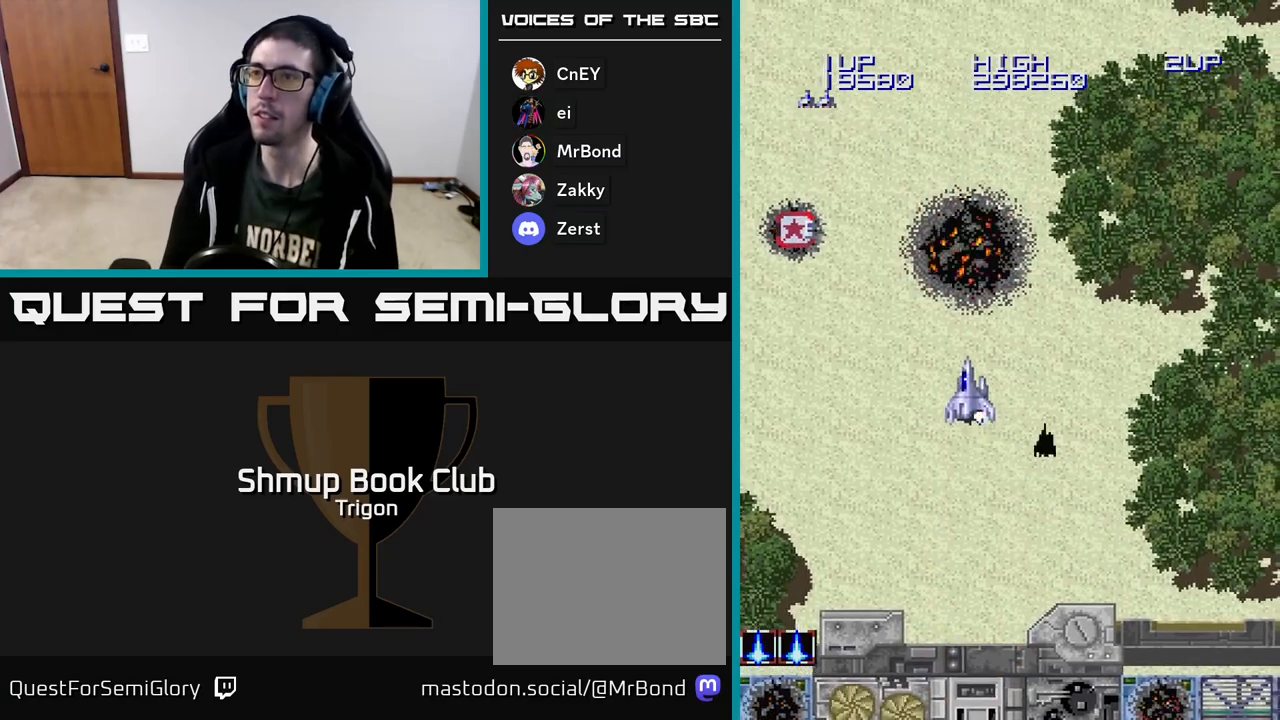
{"buttons": ["DPAD_UP", "DPAD_LEFT"], "right_stick": "center", "events": []}
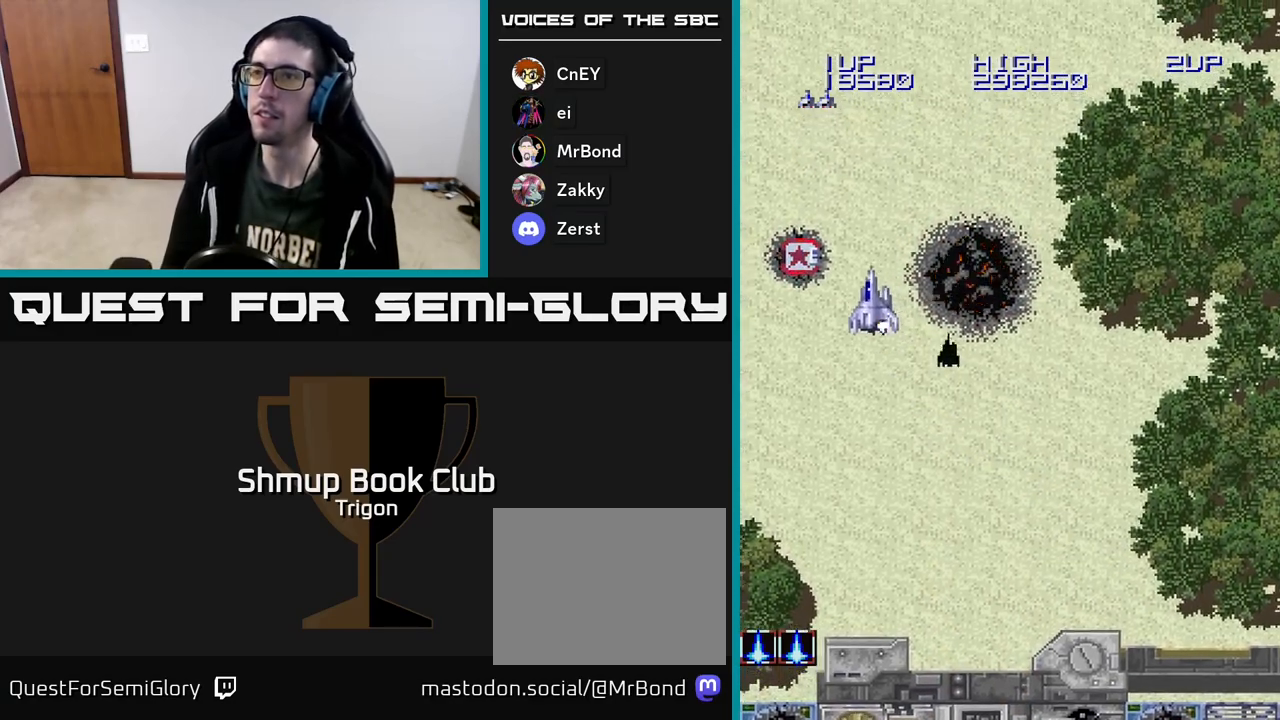
{"buttons": ["DPAD_DOWN"], "right_stick": "center", "events": [[183, "DPAD_UP", "up"], [283, "DPAD_DOWN", "down"], [467, "DPAD_LEFT", "up"]]}
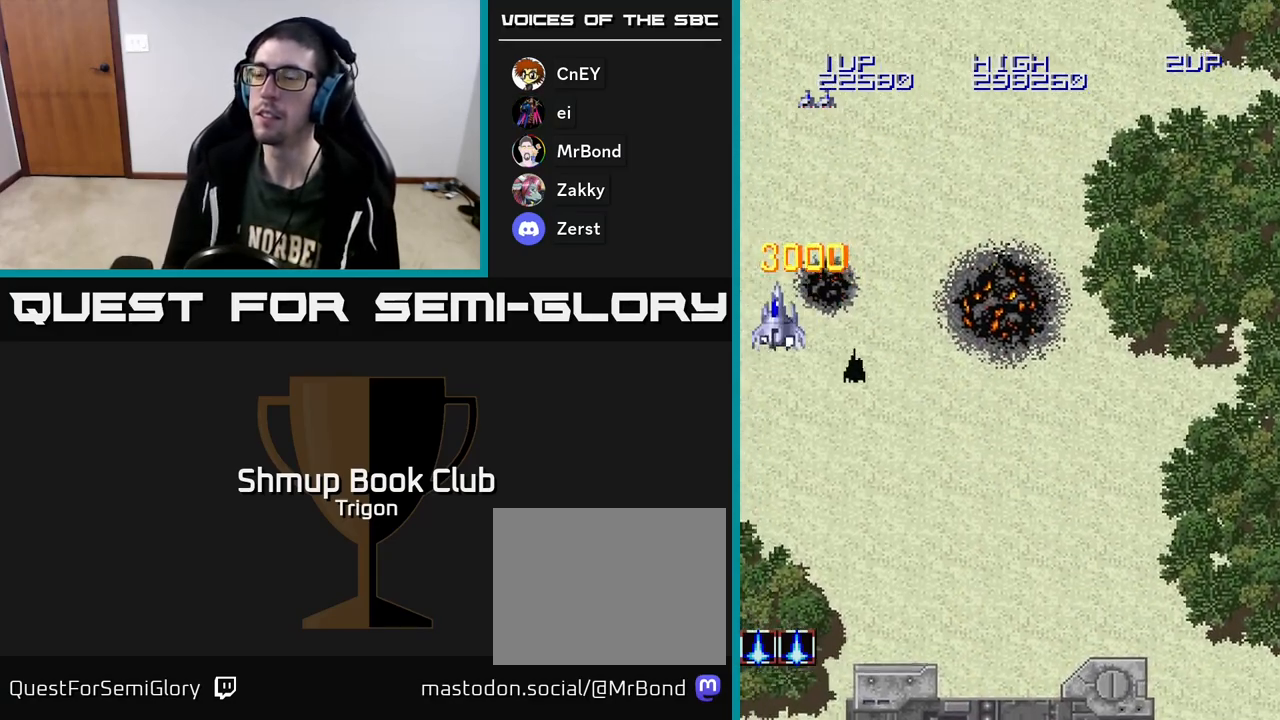
{"buttons": ["DPAD_DOWN", "DPAD_RIGHT"], "right_stick": "center", "events": [[333, "A", "down"], [367, "DPAD_RIGHT", "down"], [483, "A", "up"]]}
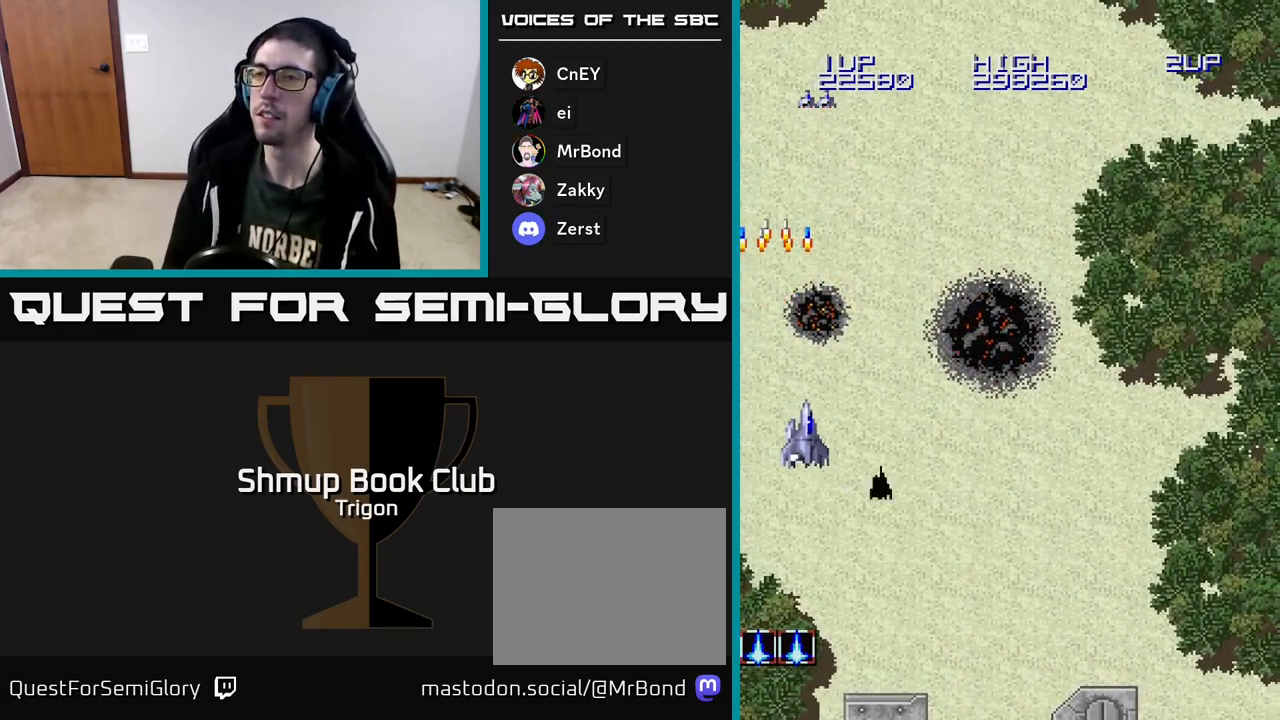
{"buttons": ["A", "DPAD_DOWN", "DPAD_RIGHT"], "right_stick": "center", "events": [[67, "A", "down"], [133, "DPAD_RIGHT", "up"], [200, "A", "up"], [283, "A", "down"], [417, "A", "up"], [433, "DPAD_RIGHT", "down"], [500, "A", "down"]]}
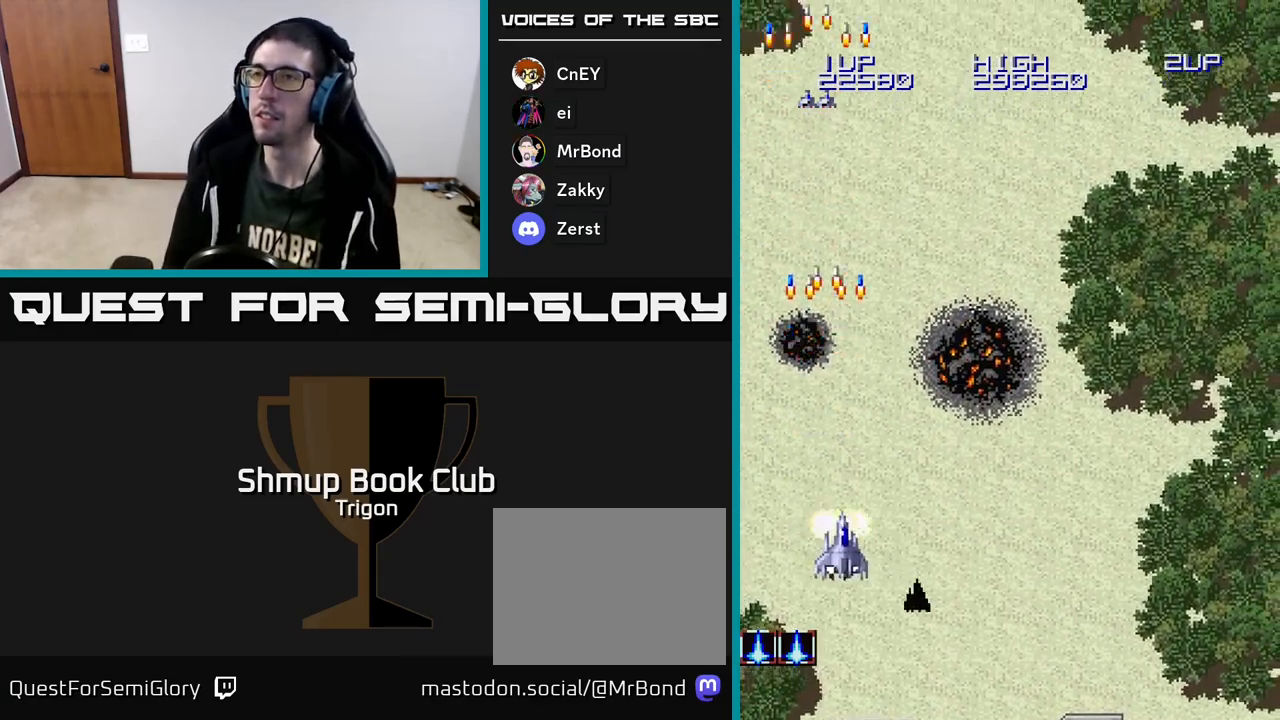
{"buttons": ["A", "DPAD_RIGHT"], "right_stick": "center", "events": [[150, "A", "up"], [233, "A", "down"], [350, "A", "up"], [400, "DPAD_DOWN", "up"], [467, "A", "down"]]}
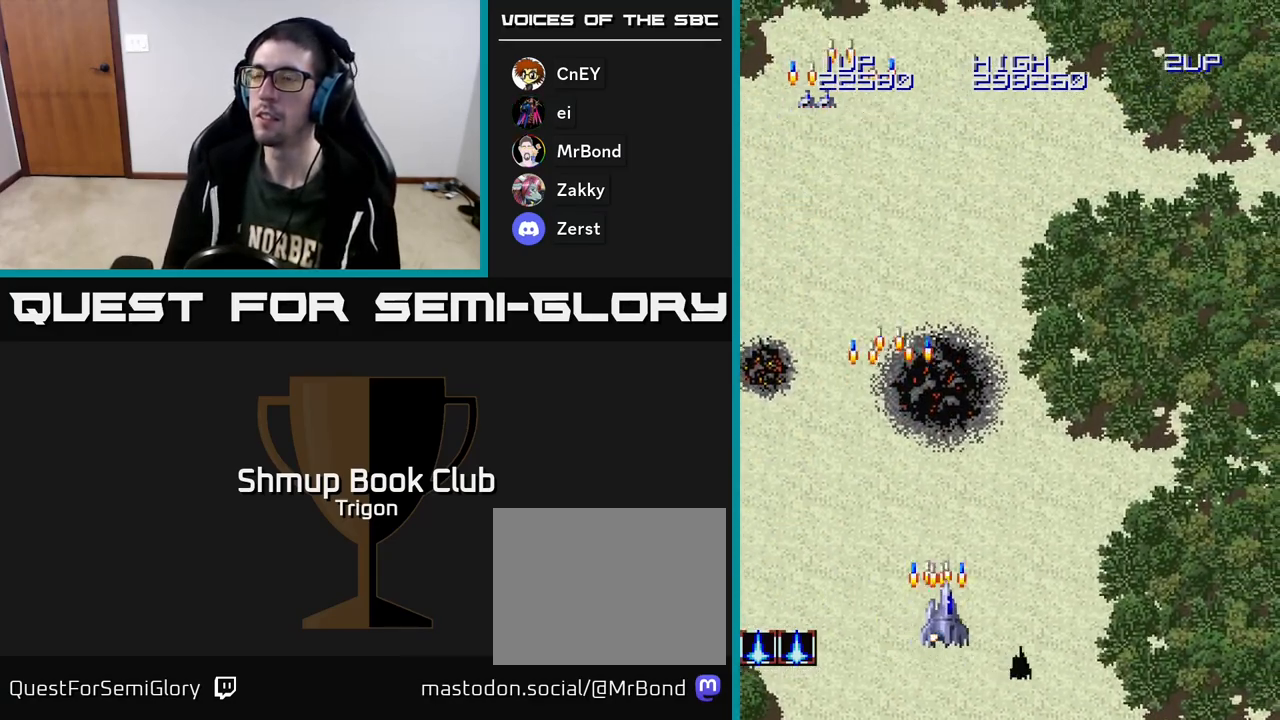
{"buttons": ["A", "DPAD_RIGHT"], "right_stick": "center", "events": [[100, "A", "up"], [217, "A", "down"], [333, "A", "up"], [433, "A", "down"]]}
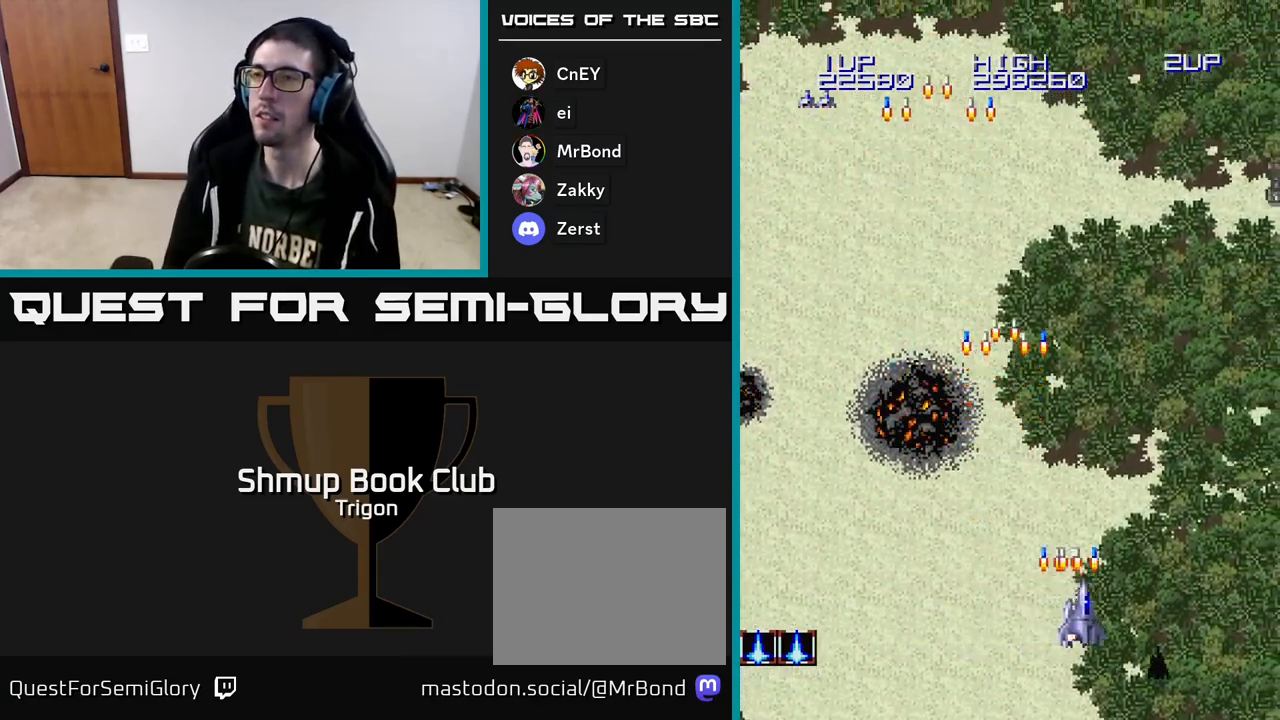
{"buttons": ["A", "DPAD_RIGHT"], "right_stick": "center", "events": [[83, "A", "up"], [183, "A", "down"], [300, "A", "up"], [400, "A", "down"]]}
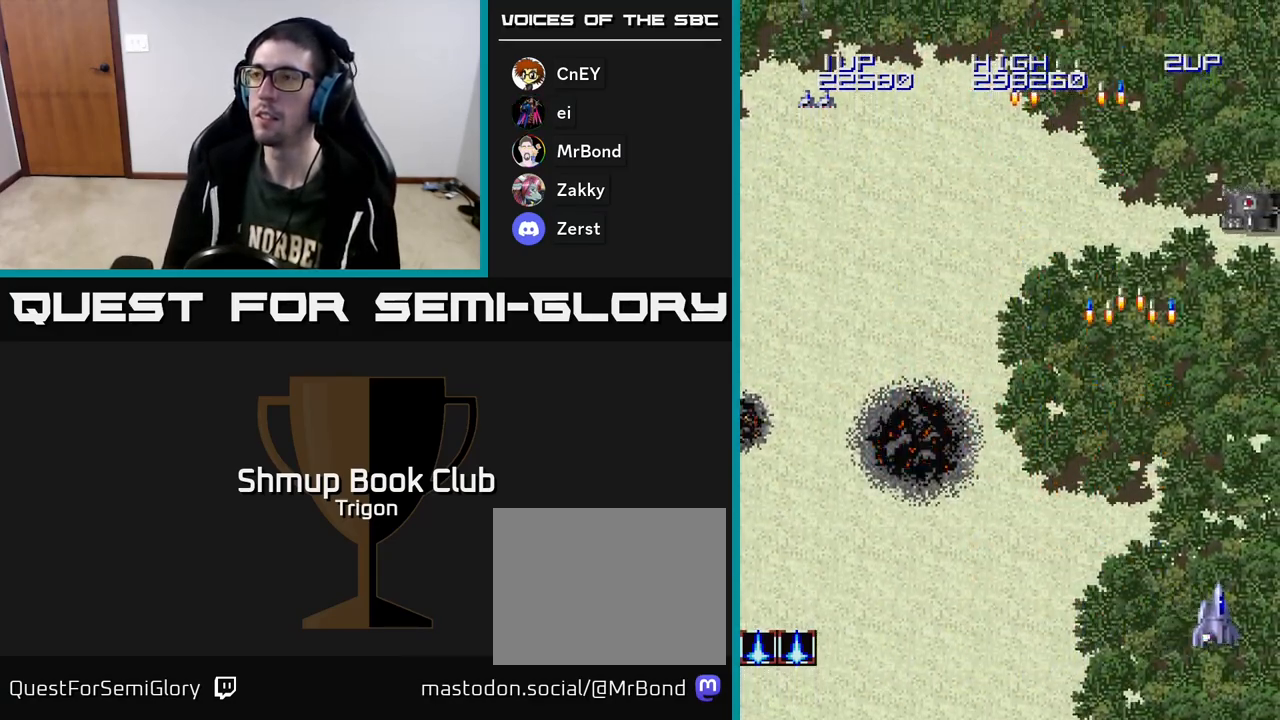
{"buttons": ["A", "DPAD_LEFT"], "right_stick": "center", "events": [[33, "A", "up"], [50, "DPAD_RIGHT", "up"], [100, "DPAD_LEFT", "down"], [133, "A", "down"], [283, "A", "up"], [383, "A", "down"]]}
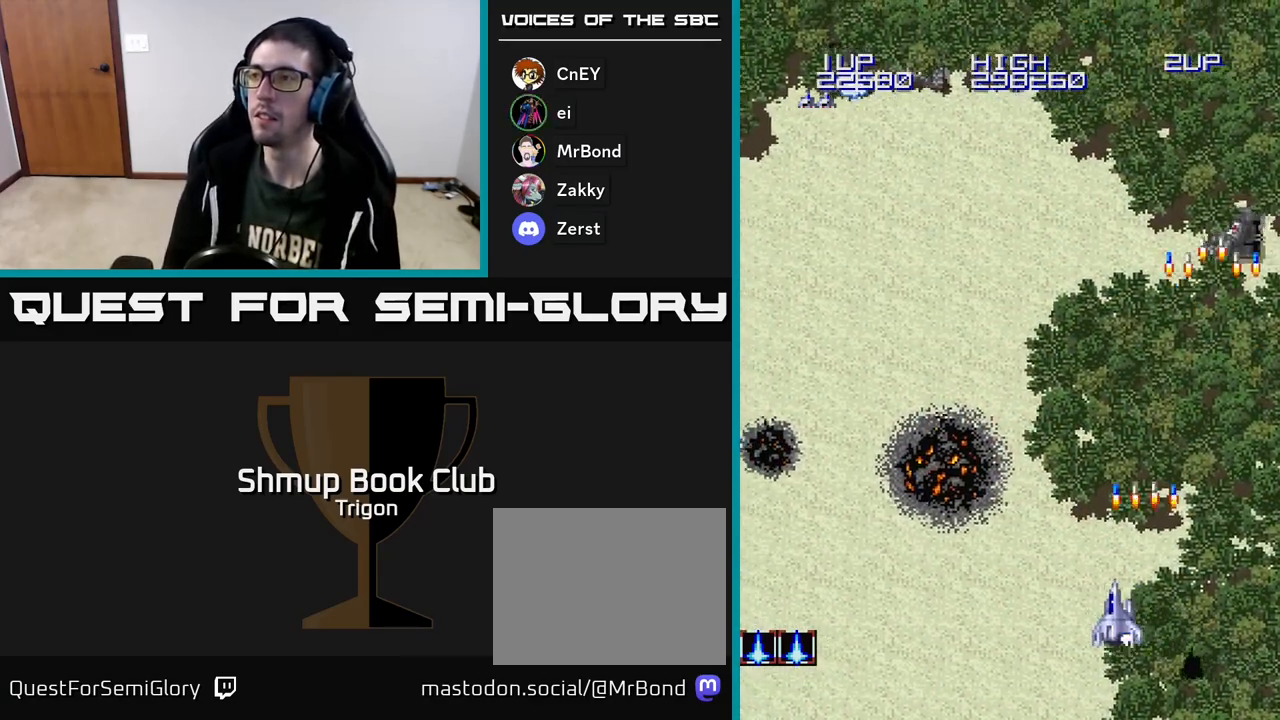
{"buttons": ["DPAD_LEFT"], "right_stick": "center", "events": [[33, "A", "up"], [117, "A", "down"], [283, "A", "up"], [367, "A", "down"], [500, "A", "up"]]}